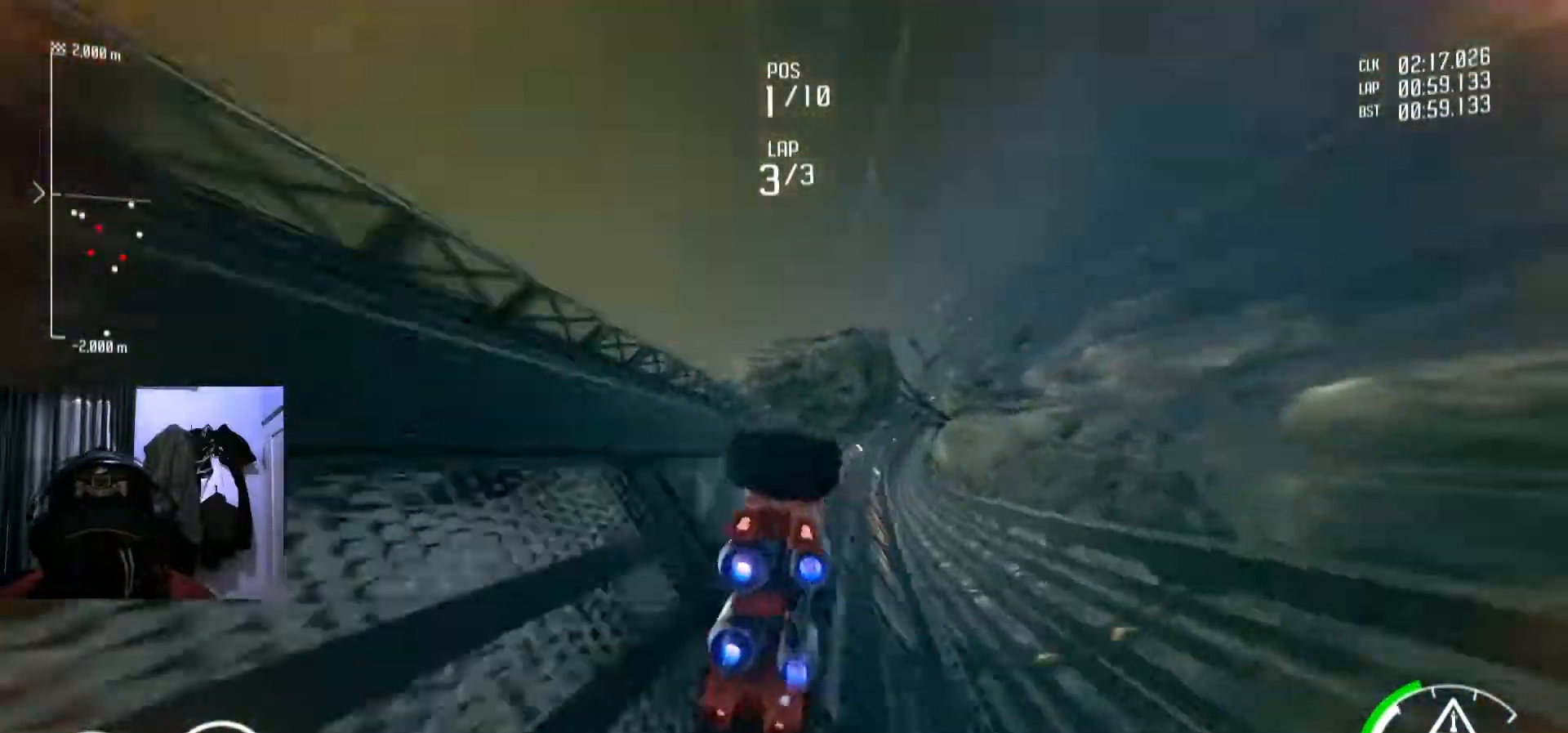
Gameplay with a controller (Xbox layout); each line is a JSON object with the inputs held at the frame after it. "events" lists button and stick changes between this image and that frame as [ms after this image, input, new state], when the widget could be followed in between. Not read: R2.
{"buttons": [], "left_stick": "center", "right_stick": "center", "events": [[217, "R1", "down"], [234, "R1", "up"]]}
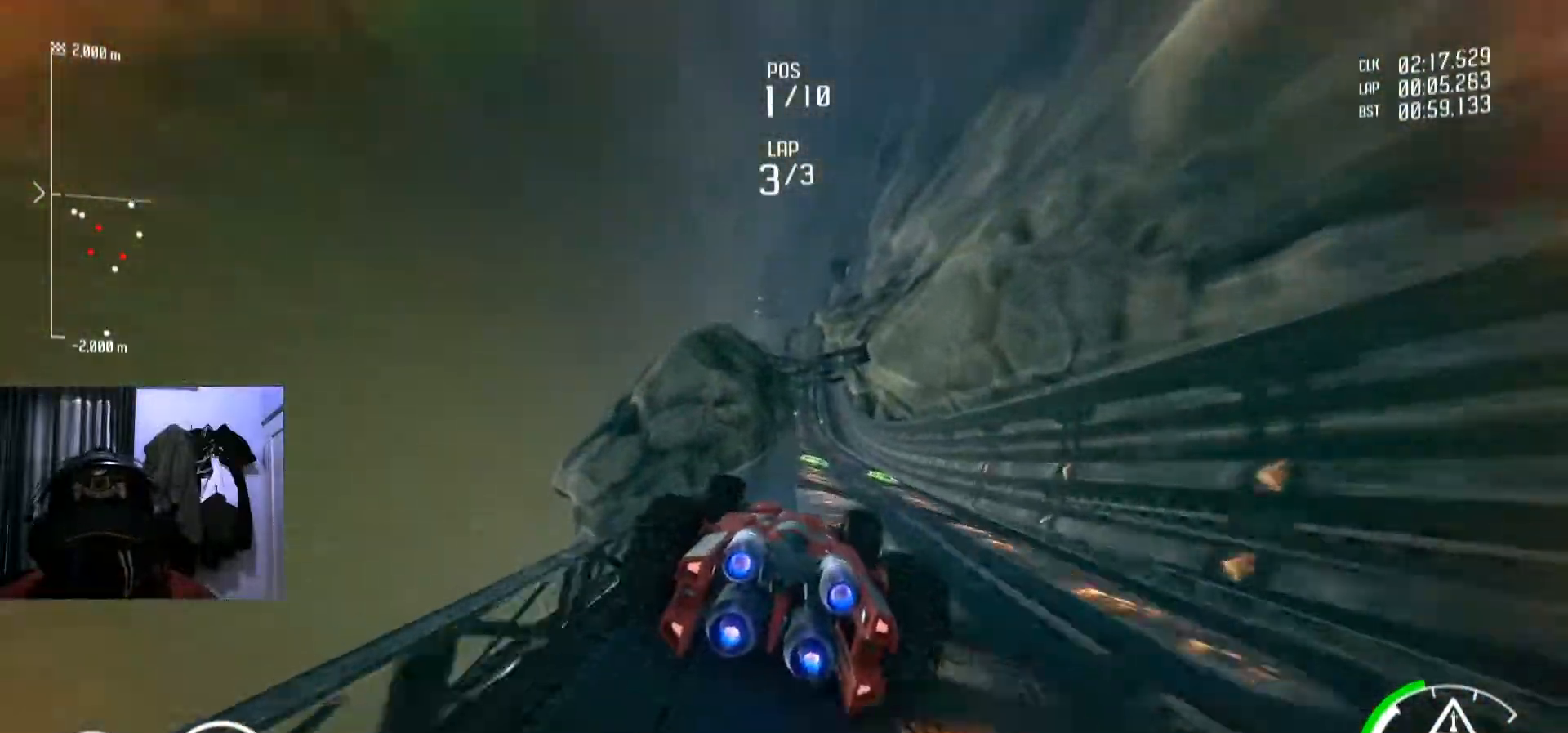
{"buttons": ["Y"], "left_stick": "center", "right_stick": "center", "events": [[83, "Y", "down"]]}
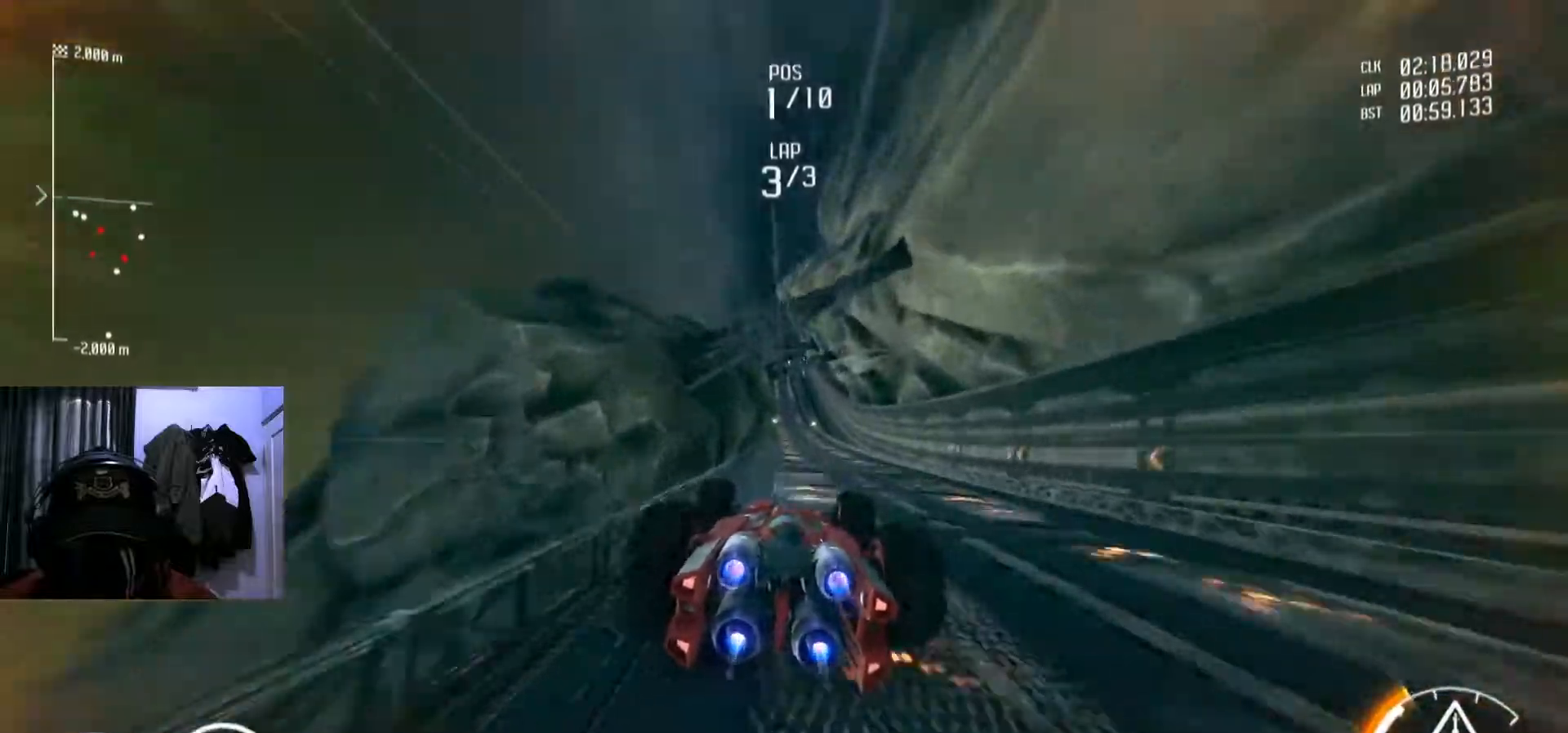
{"buttons": ["Y"], "left_stick": "center", "right_stick": "center", "events": [[267, "left_stick", "down-left"], [334, "left_stick", "center"]]}
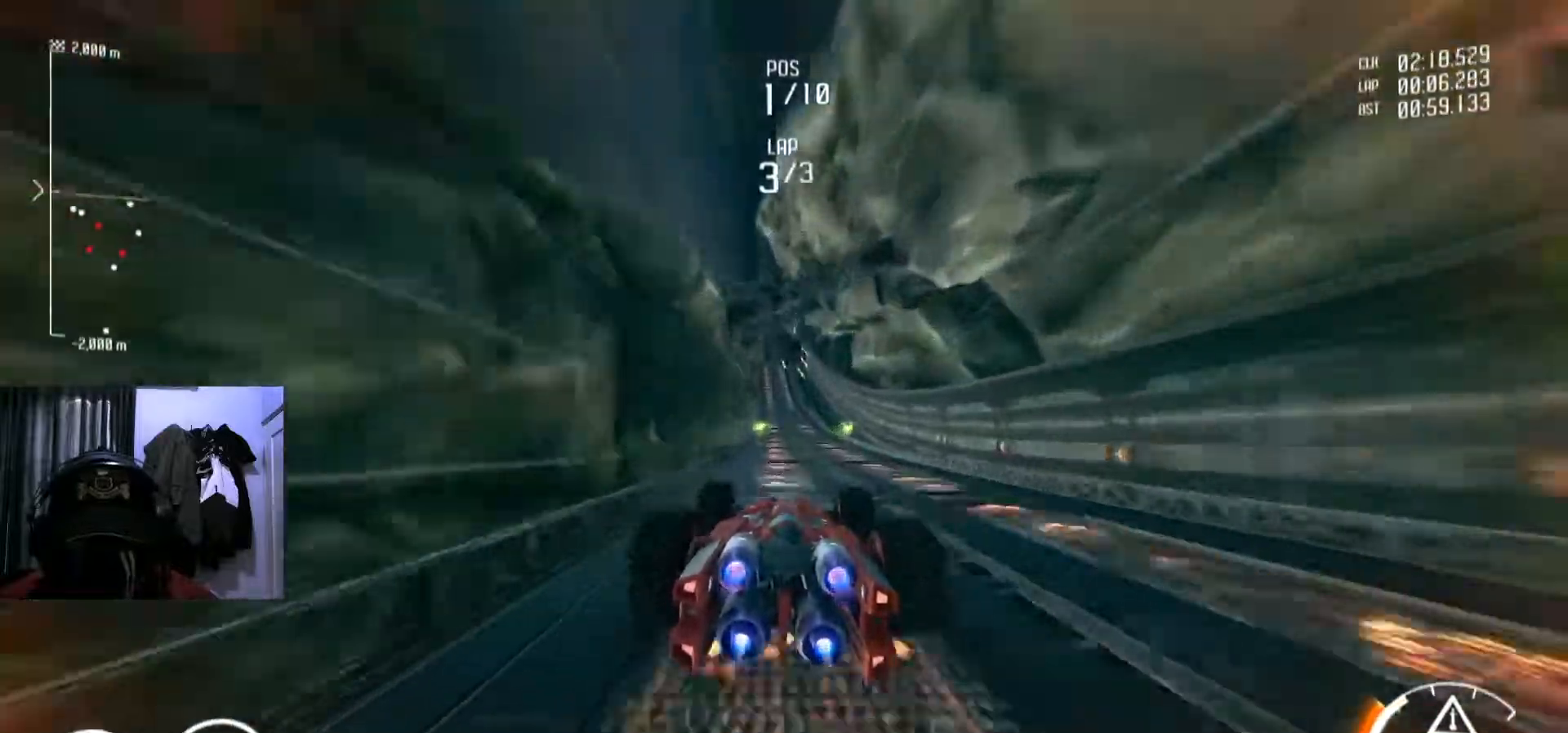
{"buttons": ["Y"], "left_stick": "center", "right_stick": "center", "events": [[16, "left_stick", "down-left"], [133, "left_stick", "center"], [383, "left_stick", "right"], [467, "left_stick", "center"]]}